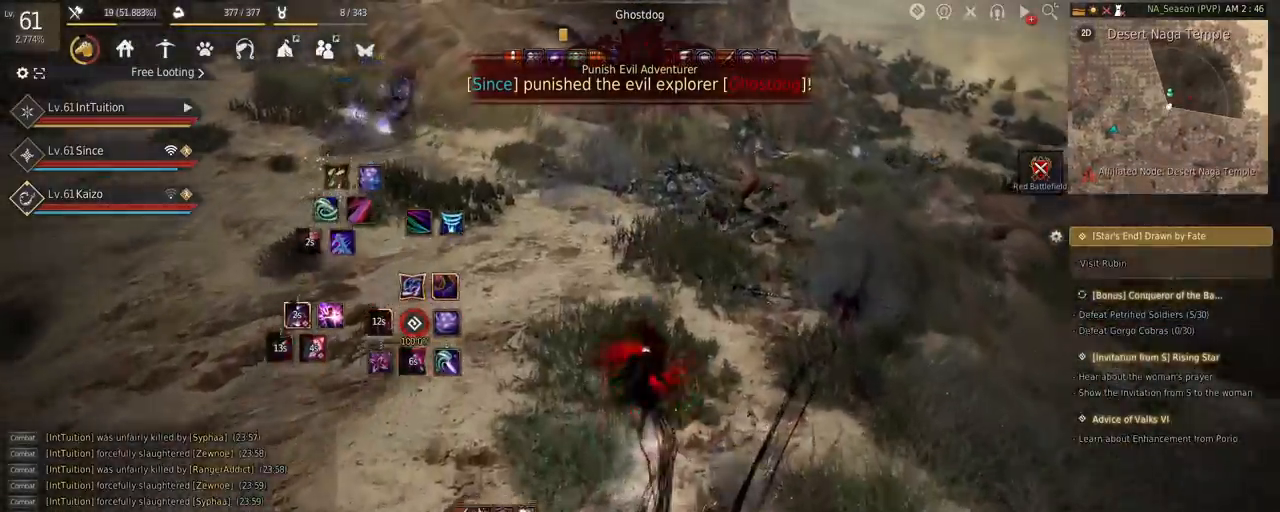
Gameplay with keyboard and mouse; each line is a JSON object with the keys and mouse buttons held at the frame after it. "events" lists presses ("down") and releases ("up") of "a", "d", "e", "f", "q", "r", "s", "shift", "space", "tab", "w", "mouse_left" and "mouse_right" between this image and that frame as [ms after this image, input, new state], when the widget could be followed in between. "mouse_left", "mouse_right" = the "left", "right" buttons of the "mouse" list. No other keys are recorded. Mouse movement is not recorded.
{"keys": [], "mouse": [], "events": [[34, "mouse_right", "down"], [100, "w", "up"], [117, "mouse_right", "up"], [400, "q", "down"], [467, "q", "up"]]}
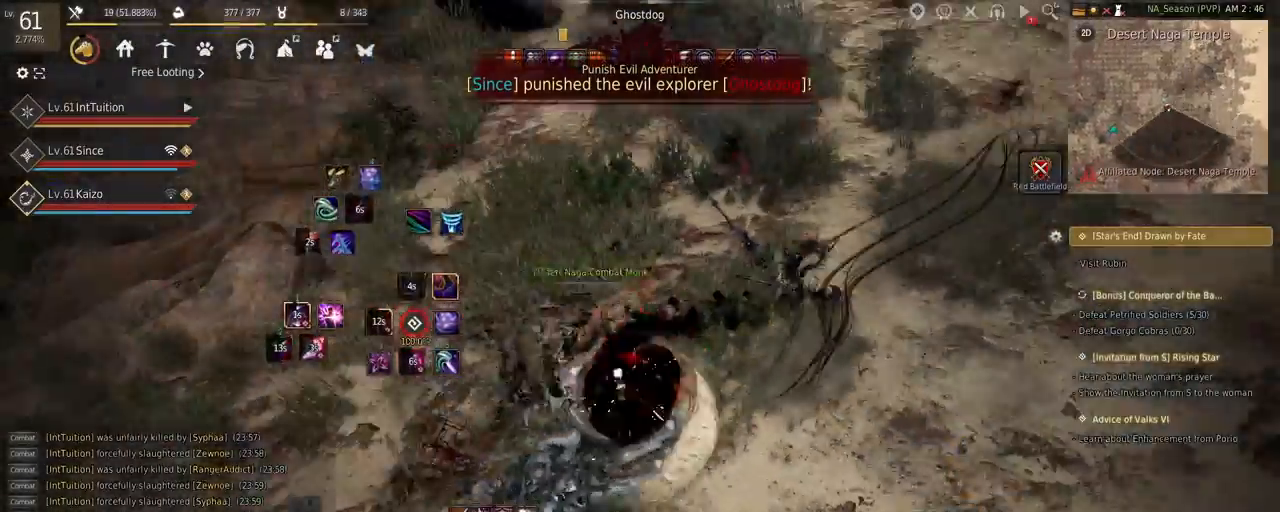
{"keys": ["e", "s"], "mouse": [], "events": [[50, "q", "down"], [117, "q", "up"], [317, "mouse_right", "down"], [434, "mouse_right", "up"], [434, "s", "down"], [450, "e", "down"]]}
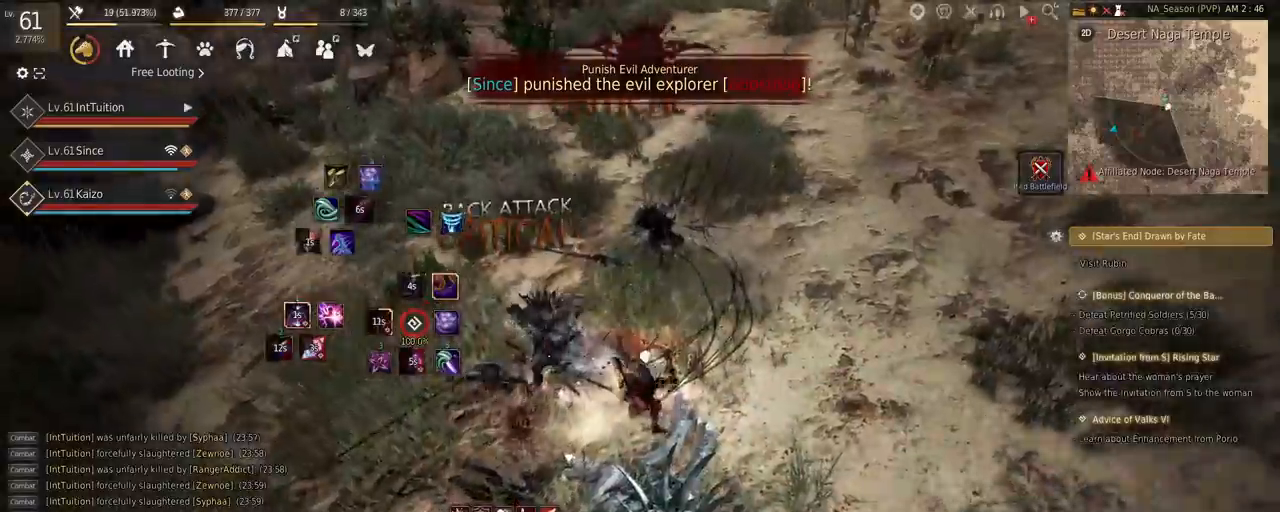
{"keys": ["r", "shift"], "mouse": [], "events": [[167, "s", "up"], [184, "e", "up"], [334, "shift", "down"], [434, "r", "down"]]}
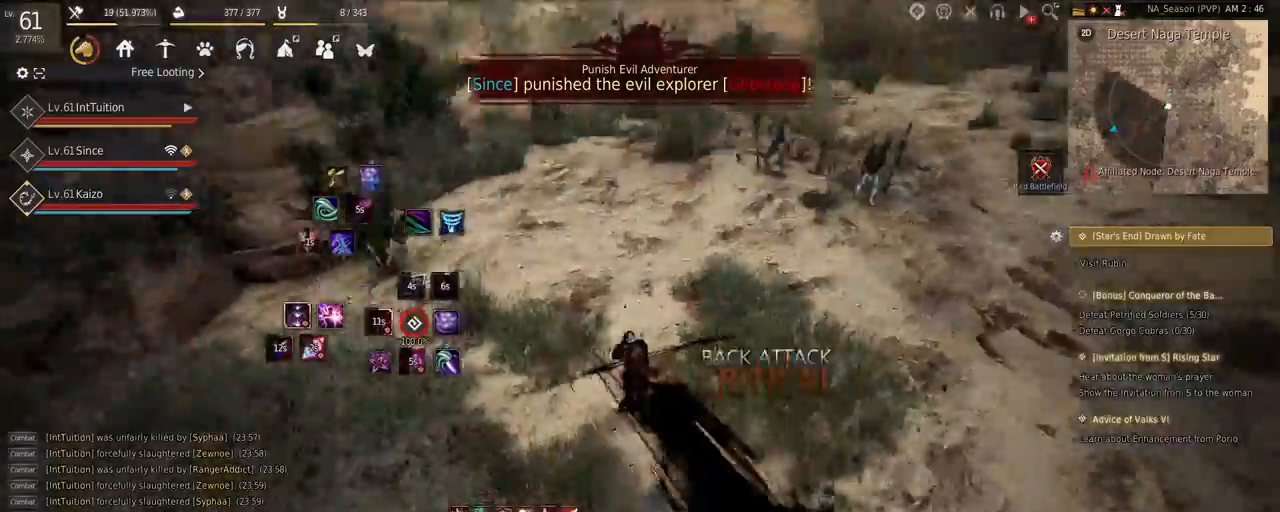
{"keys": ["a", "w"], "mouse": [], "events": [[17, "shift", "up"], [34, "r", "up"], [134, "w", "down"], [167, "a", "down"], [234, "f", "down"], [367, "f", "up"]]}
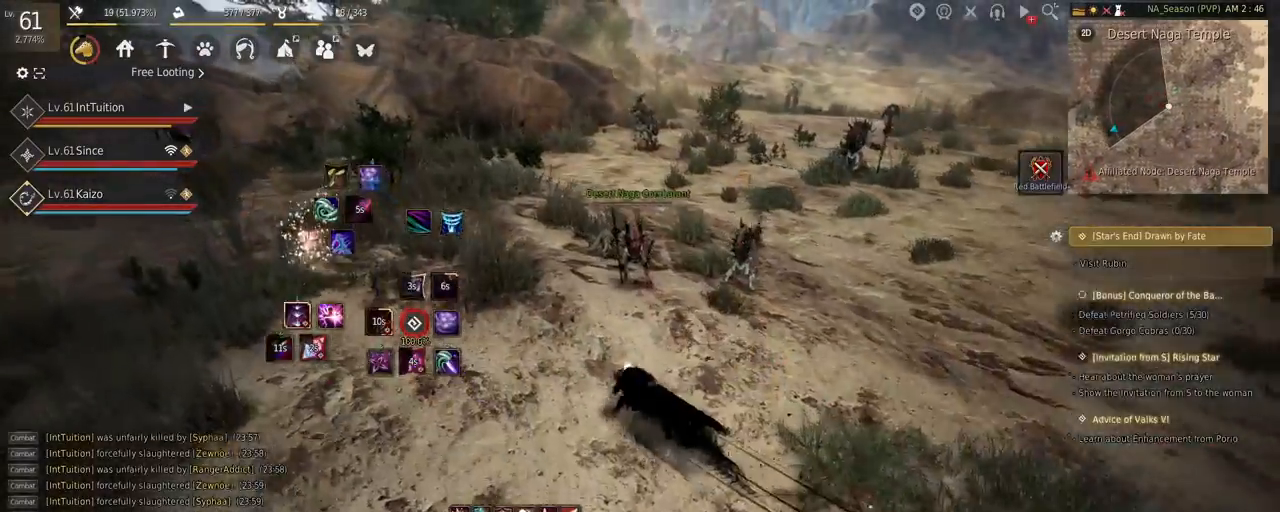
{"keys": ["a", "w"], "mouse": [], "events": []}
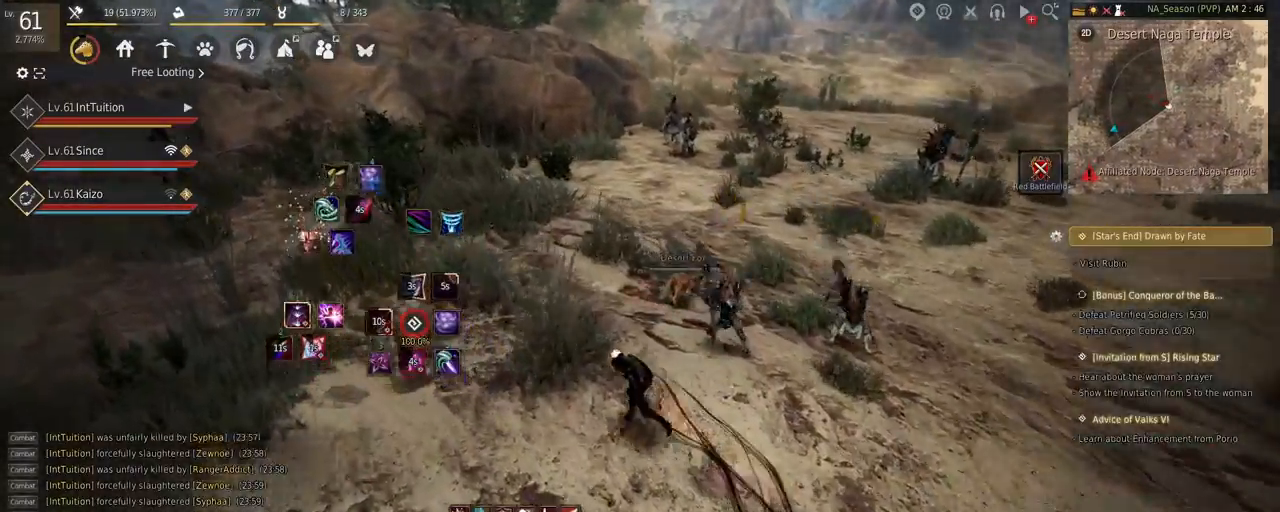
{"keys": ["w"], "mouse": [], "events": [[50, "a", "up"]]}
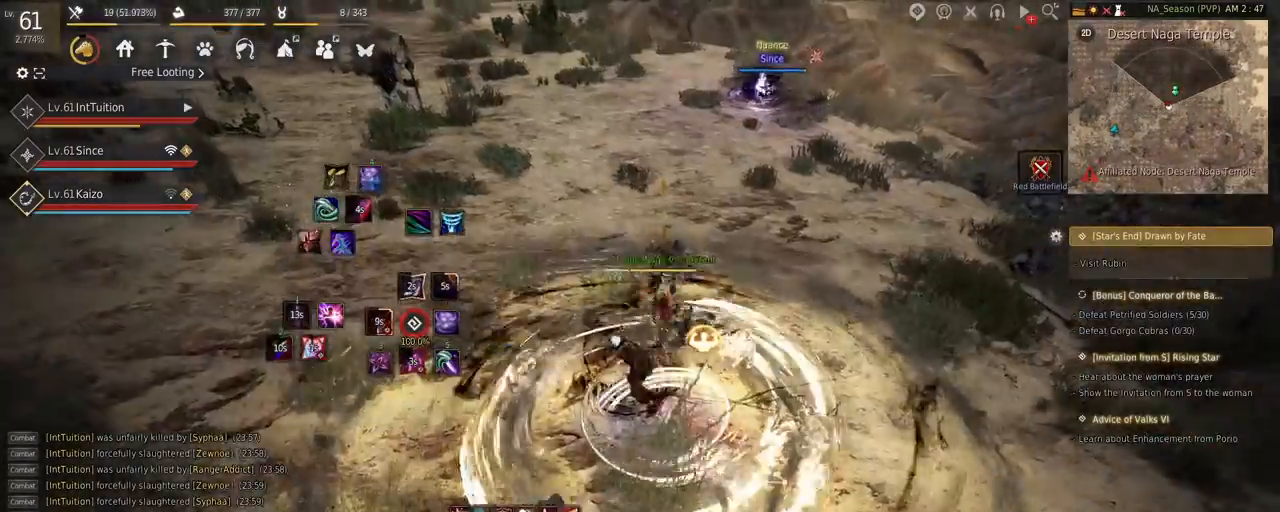
{"keys": ["a", "w"], "mouse": [], "events": [[434, "a", "down"]]}
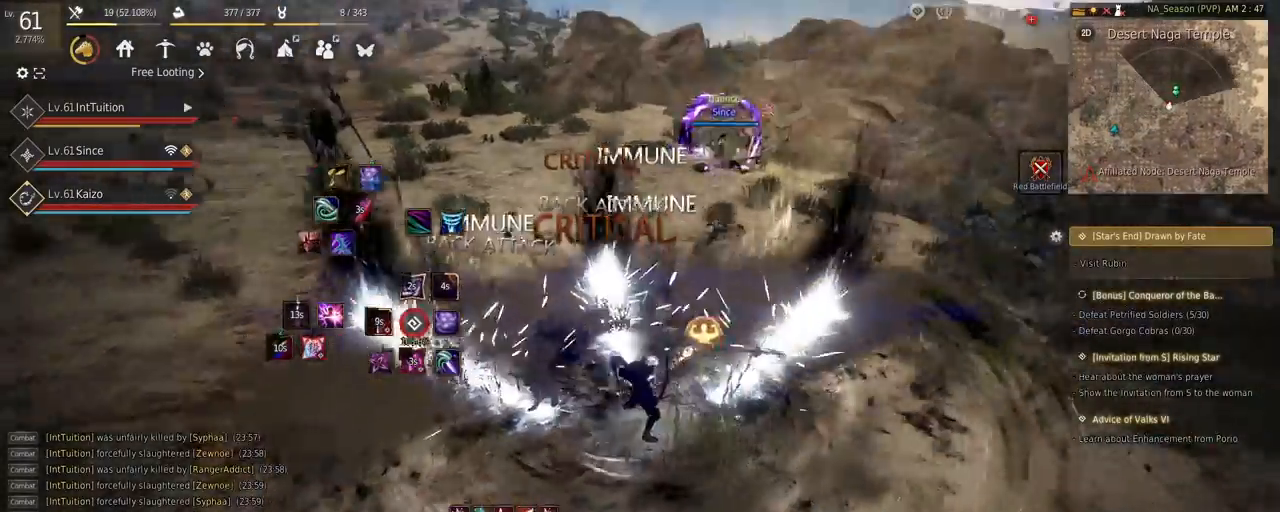
{"keys": ["a", "w"], "mouse": [], "events": [[17, "f", "down"], [150, "f", "up"]]}
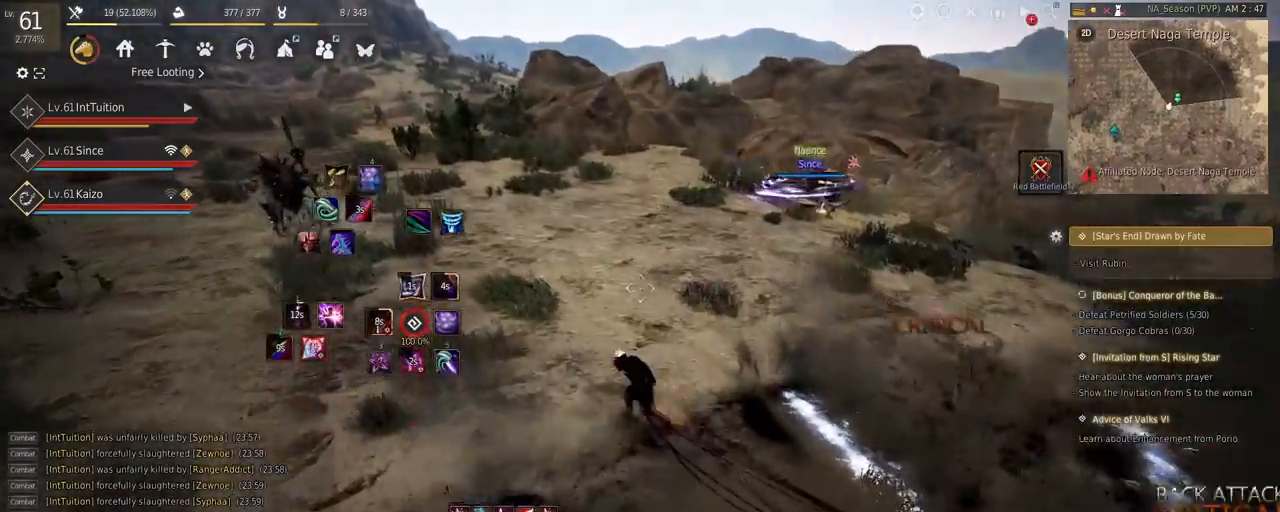
{"keys": ["a", "w"], "mouse": [], "events": []}
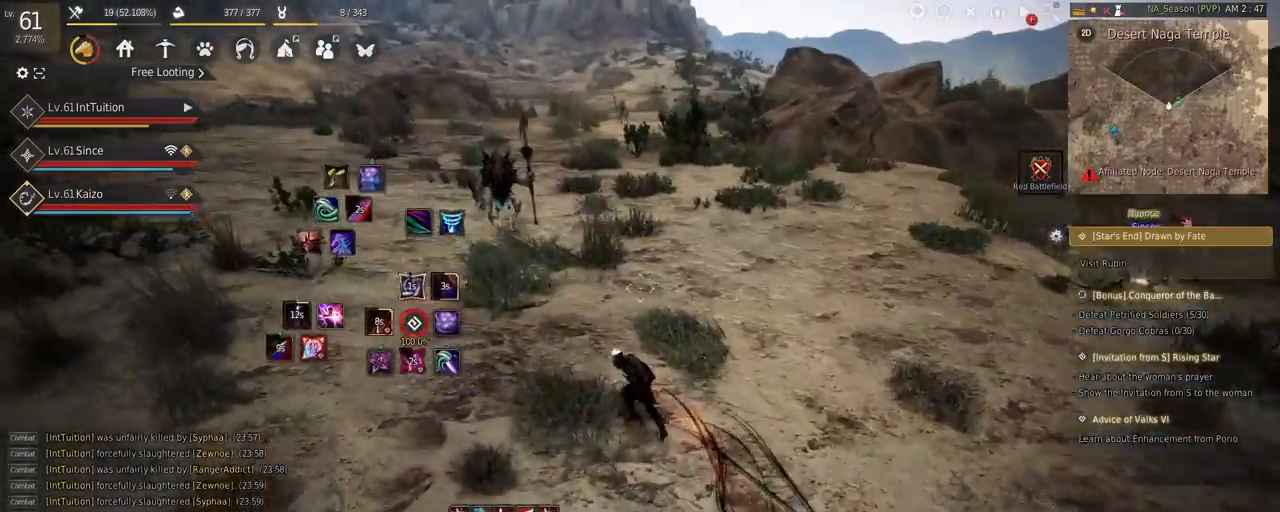
{"keys": ["w"], "mouse": [], "events": [[467, "a", "up"]]}
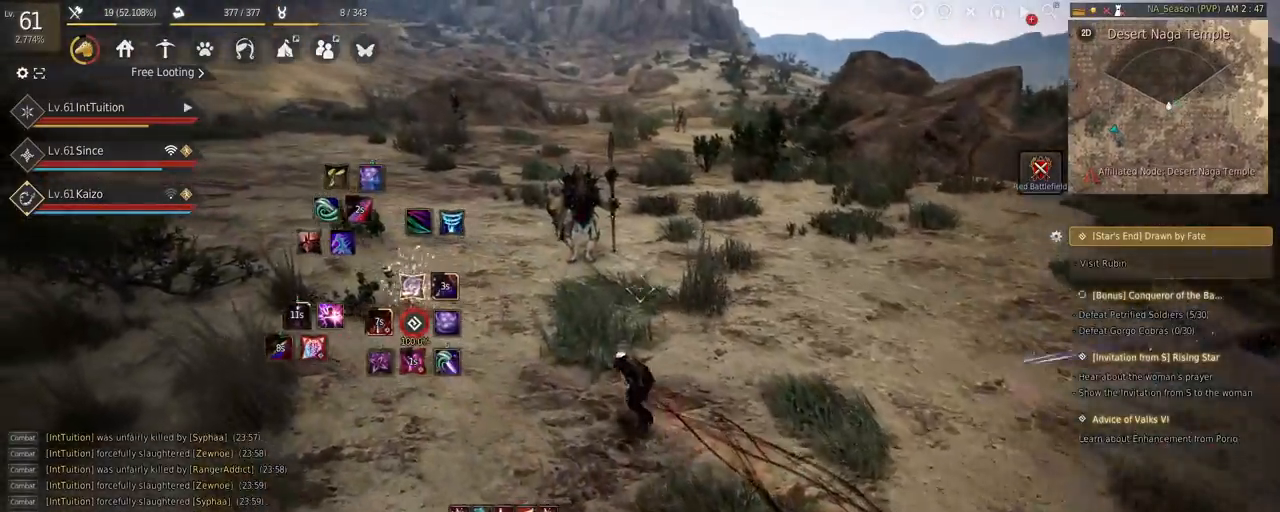
{"keys": ["w"], "mouse": [], "events": []}
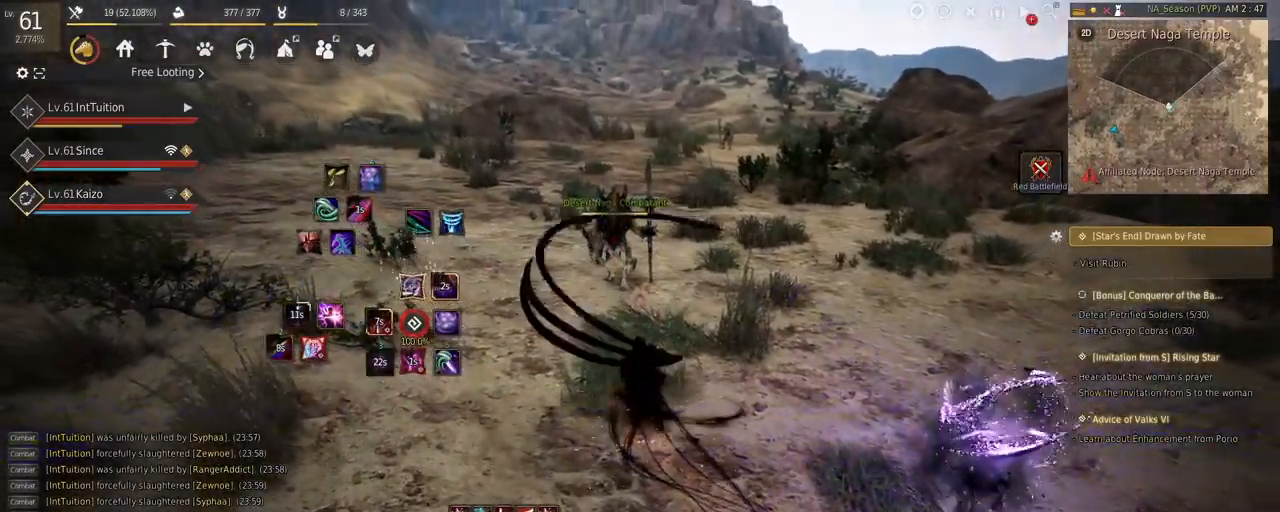
{"keys": [], "mouse": [], "events": [[17, "w", "up"]]}
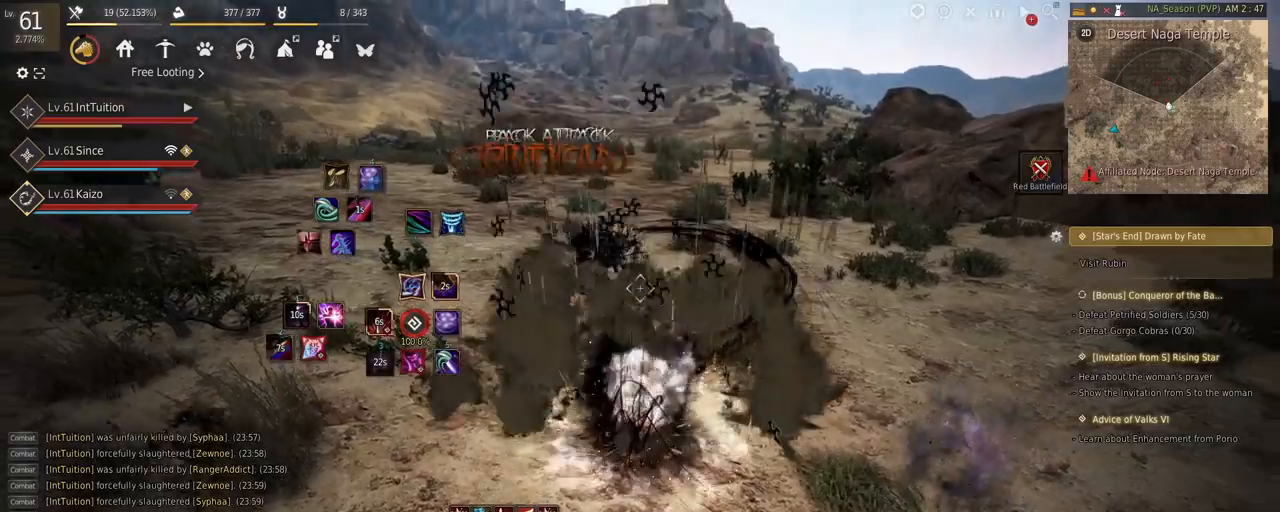
{"keys": ["a", "w"], "mouse": [], "events": [[67, "a", "down"], [67, "w", "down"], [200, "f", "down"], [334, "f", "up"]]}
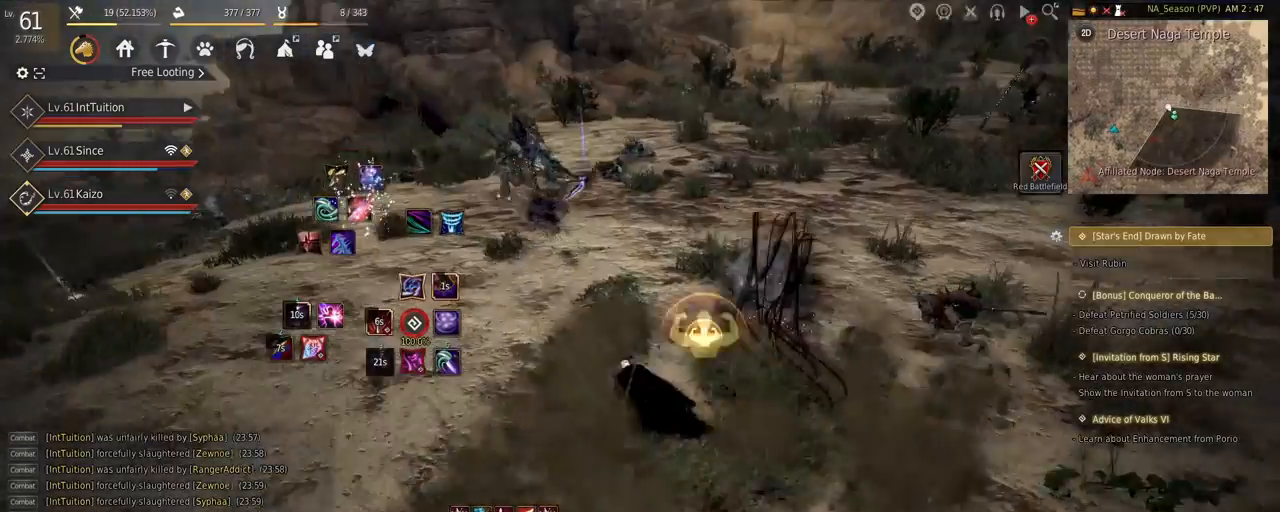
{"keys": ["a", "w"], "mouse": [], "events": []}
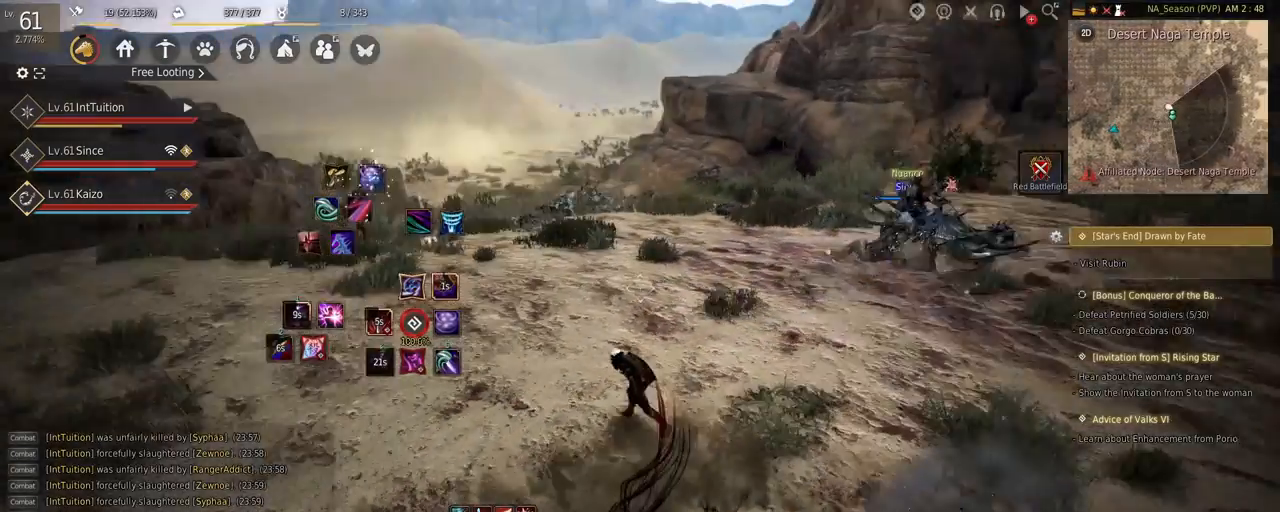
{"keys": ["w"], "mouse": [], "events": [[500, "a", "up"]]}
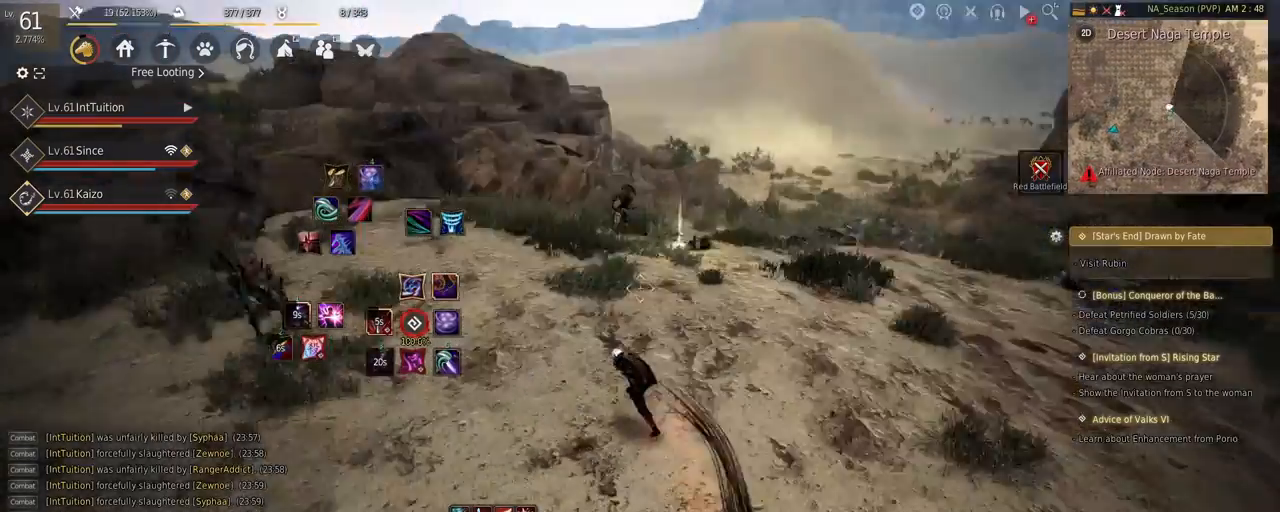
{"keys": [], "mouse": [], "events": [[417, "w", "up"]]}
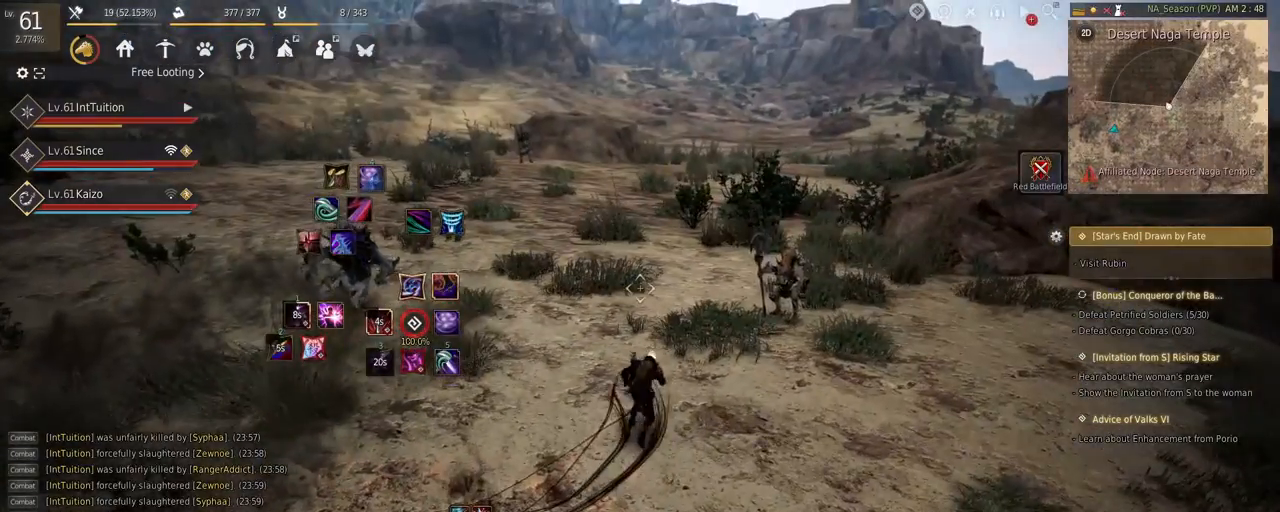
{"keys": [], "mouse": [], "events": []}
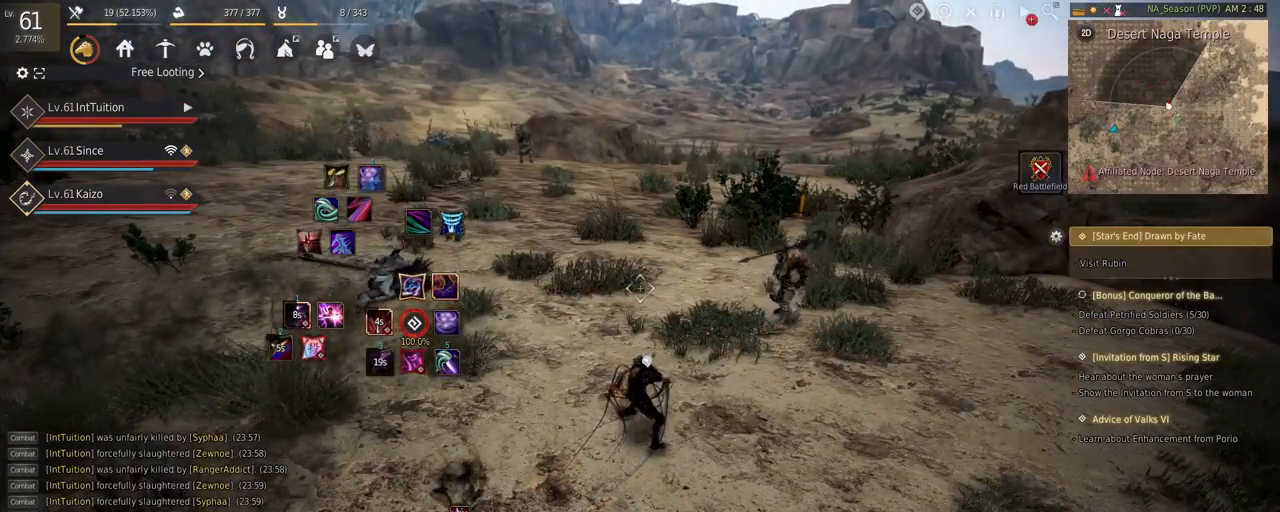
{"keys": [], "mouse": [], "events": []}
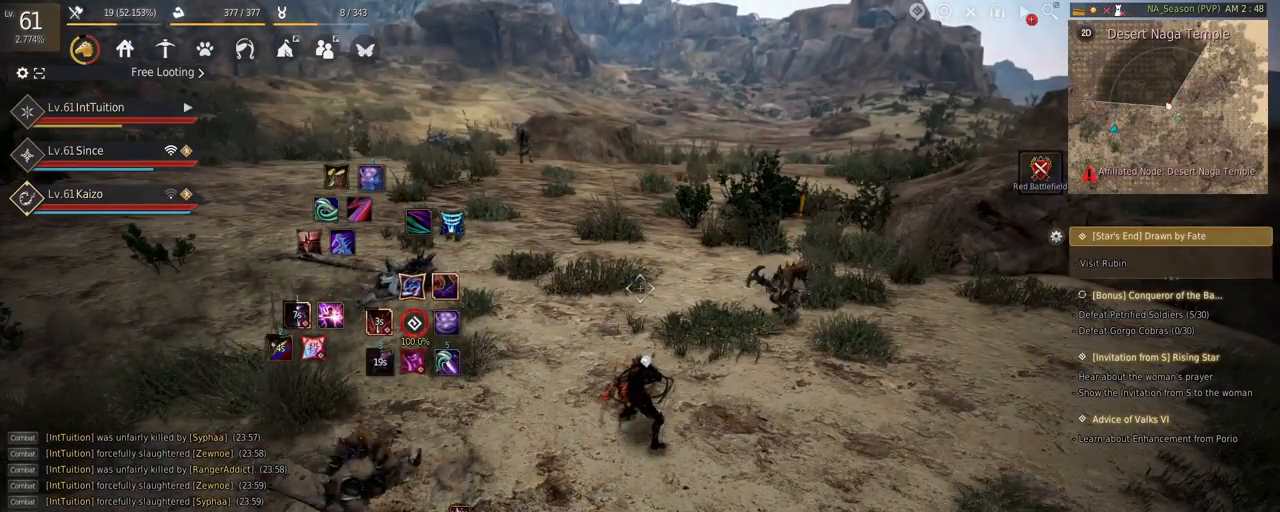
{"keys": [], "mouse": [], "events": []}
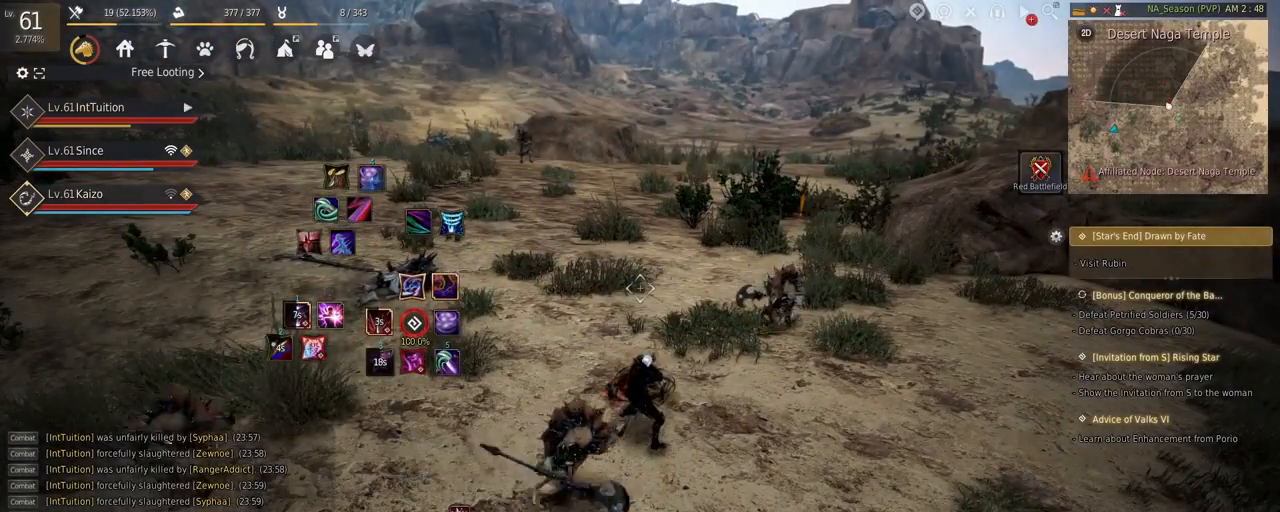
{"keys": [], "mouse": [], "events": []}
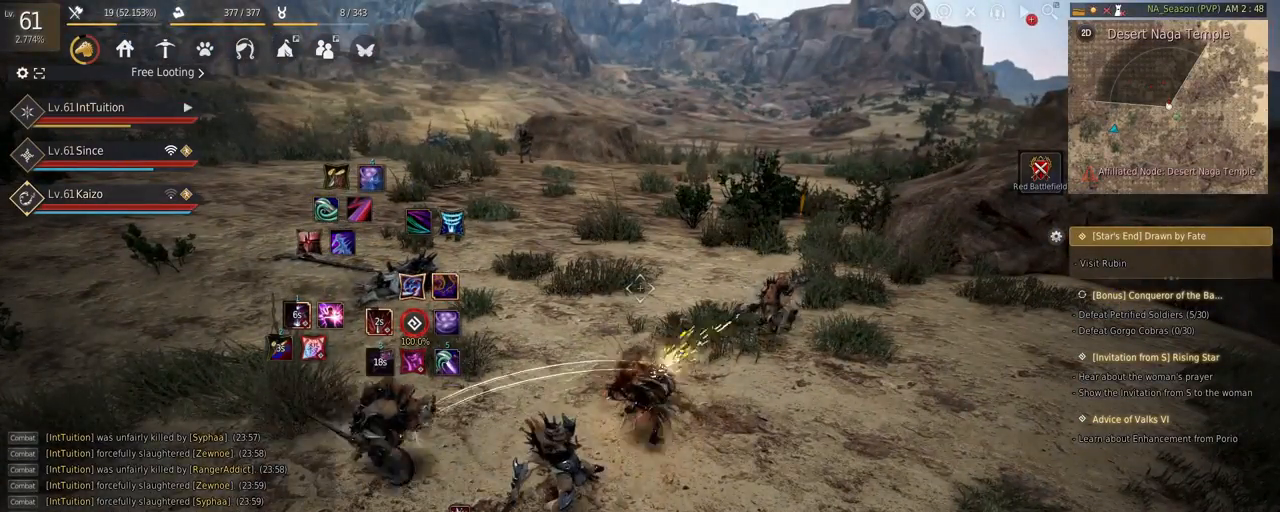
{"keys": [], "mouse": [], "events": []}
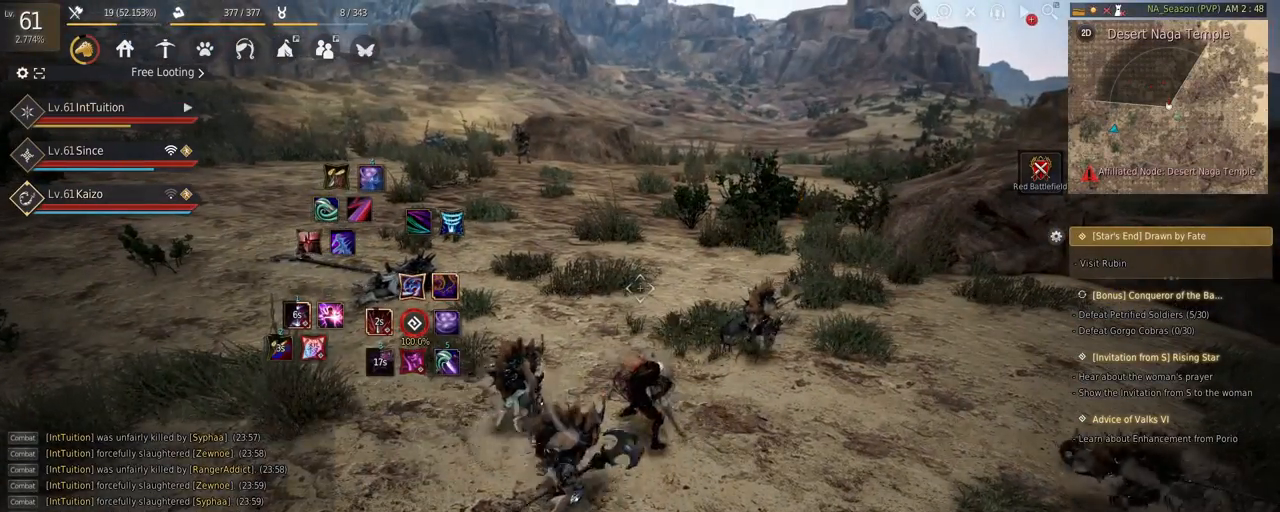
{"keys": [], "mouse": [], "events": [[117, "q", "down"], [217, "q", "up"], [334, "shift", "down"], [367, "a", "down"], [500, "a", "up"], [500, "shift", "up"]]}
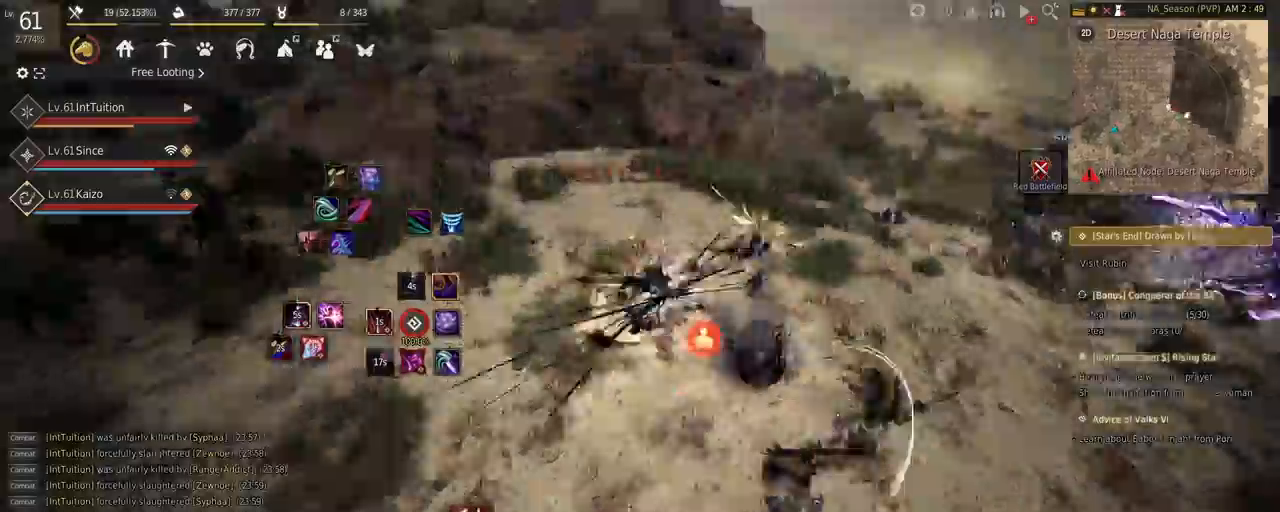
{"keys": [], "mouse": [], "events": [[50, "mouse_right", "down"], [134, "mouse_right", "up"], [134, "s", "down"], [200, "e", "down"], [434, "e", "up"], [450, "s", "up"]]}
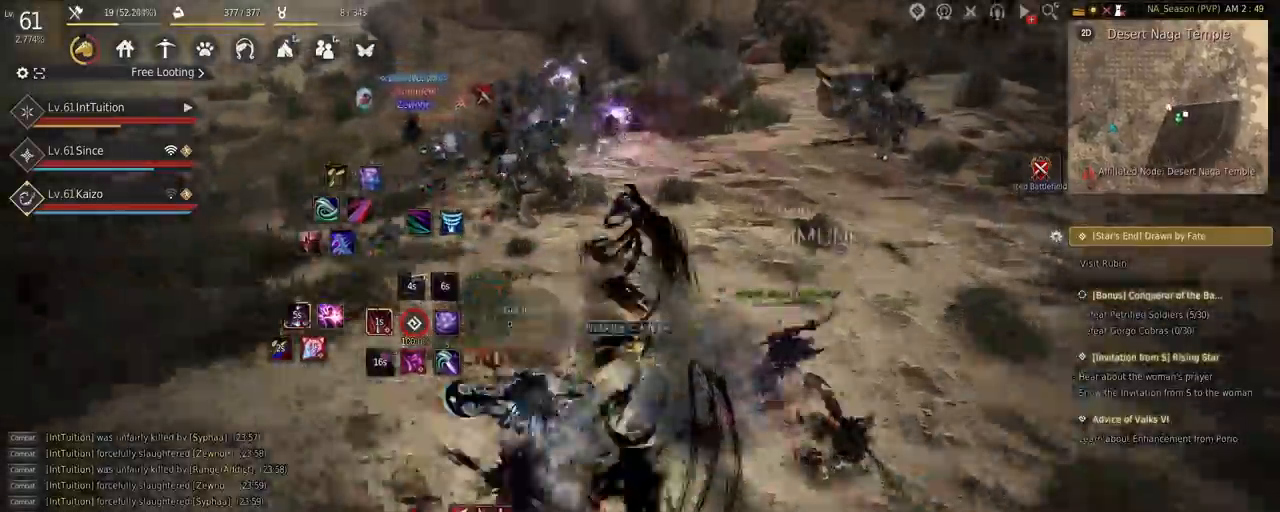
{"keys": ["w"], "mouse": [], "events": [[50, "w", "down"], [250, "mouse_right", "down"], [417, "mouse_right", "up"]]}
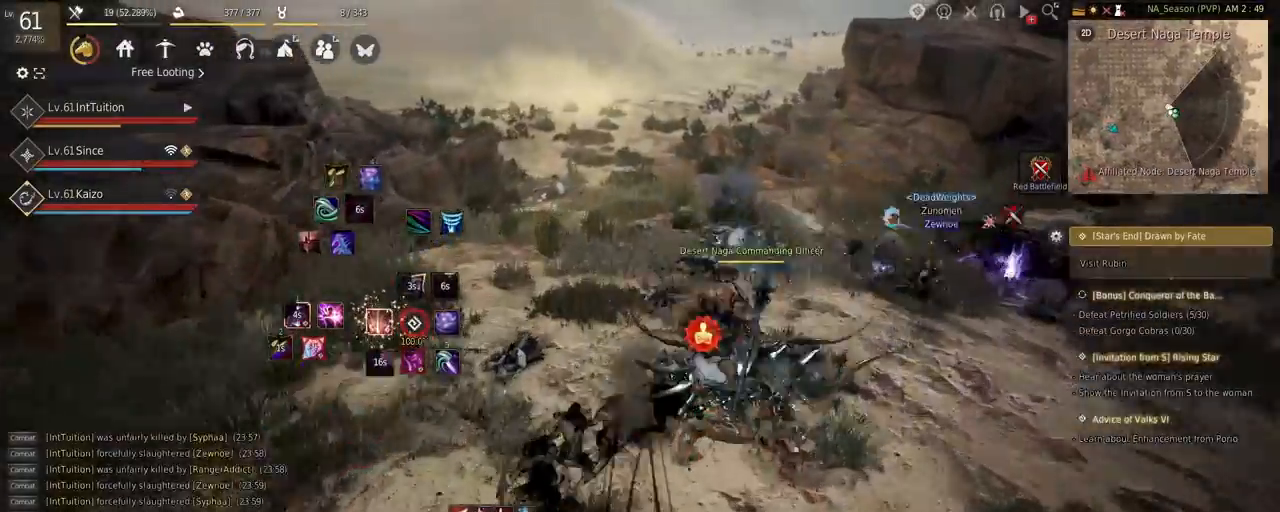
{"keys": ["w"], "mouse": [], "events": [[384, "f", "down"], [467, "f", "up"]]}
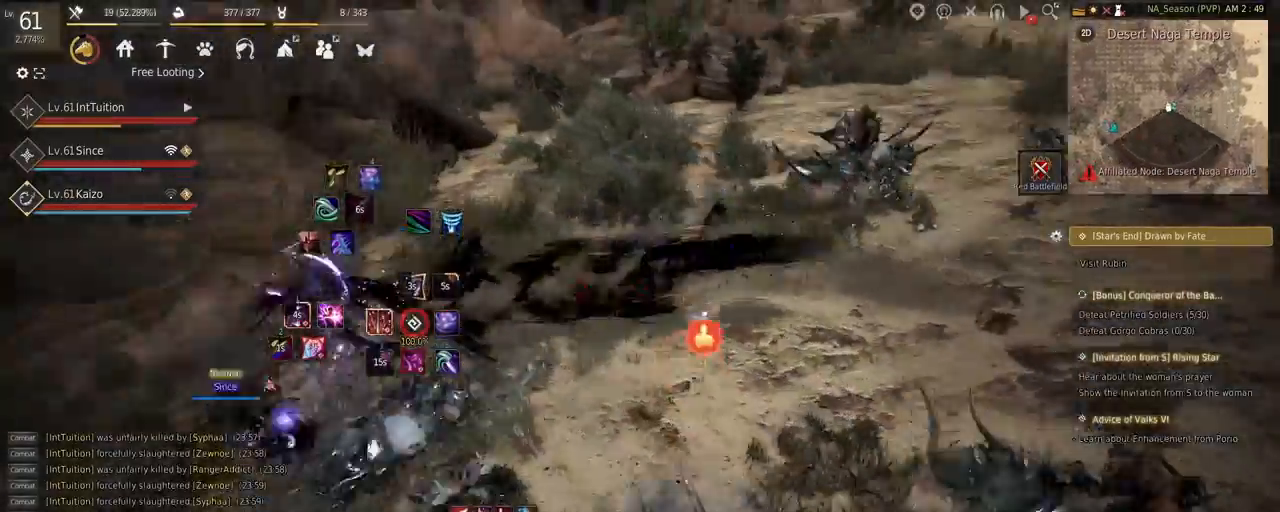
{"keys": [], "mouse": [], "events": [[50, "w", "up"]]}
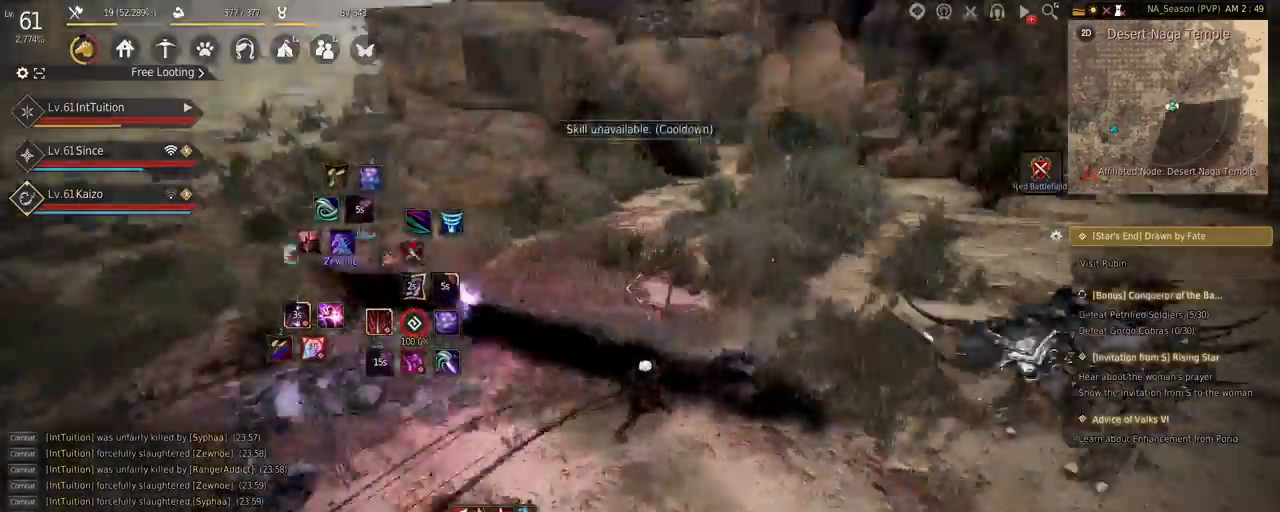
{"keys": ["space", "w"], "mouse": [], "events": [[267, "w", "down"], [434, "space", "down"]]}
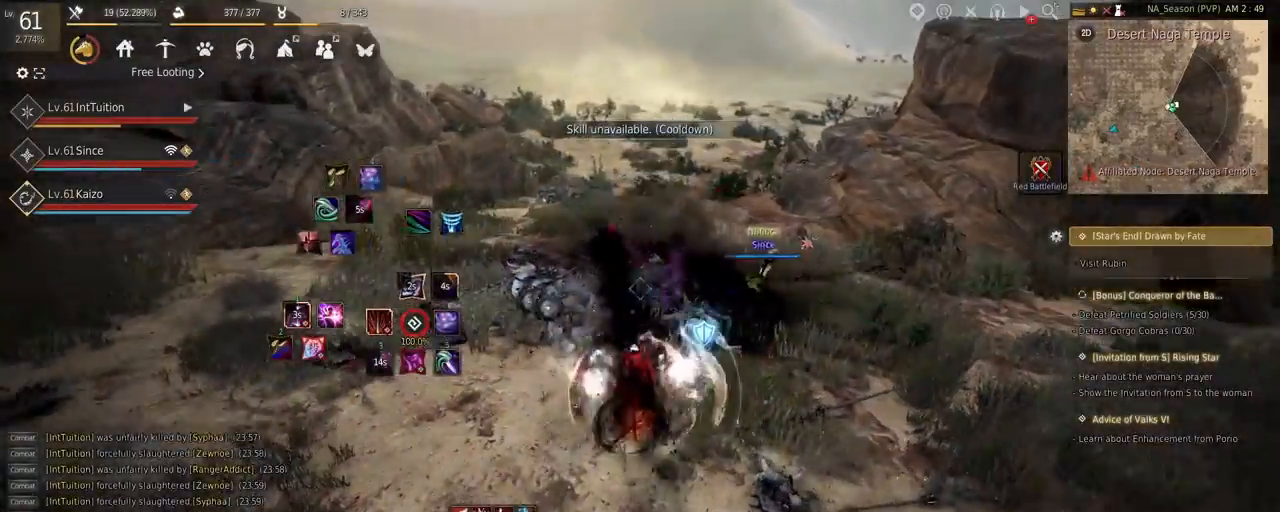
{"keys": [], "mouse": ["right"], "events": [[84, "w", "up"], [117, "space", "up"], [300, "mouse_right", "down"]]}
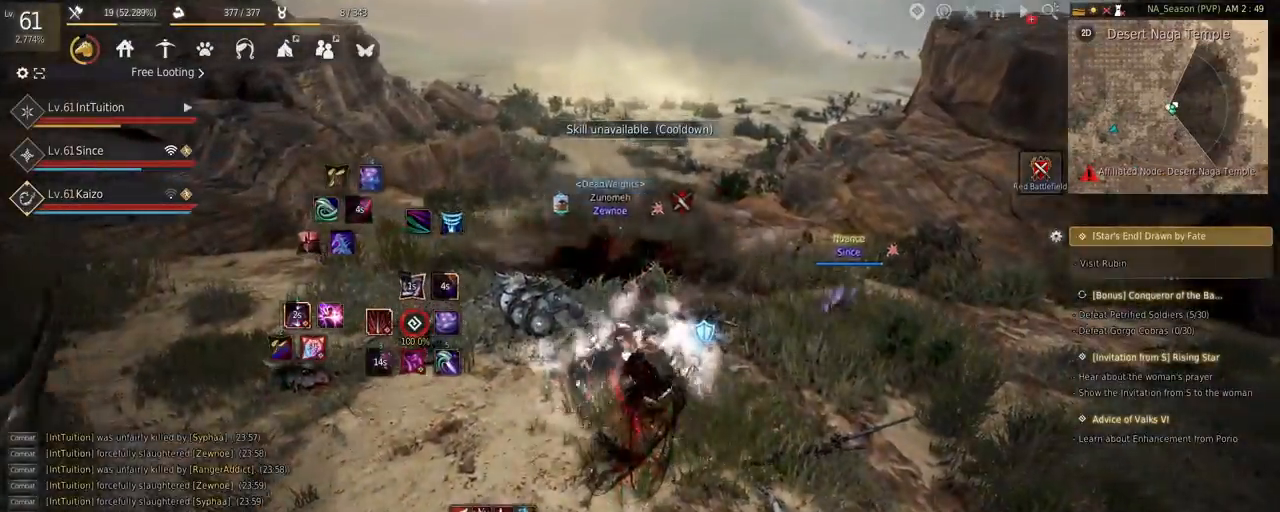
{"keys": ["shift", "w"], "mouse": [], "events": [[150, "mouse_right", "up"], [317, "shift", "down"], [367, "w", "down"]]}